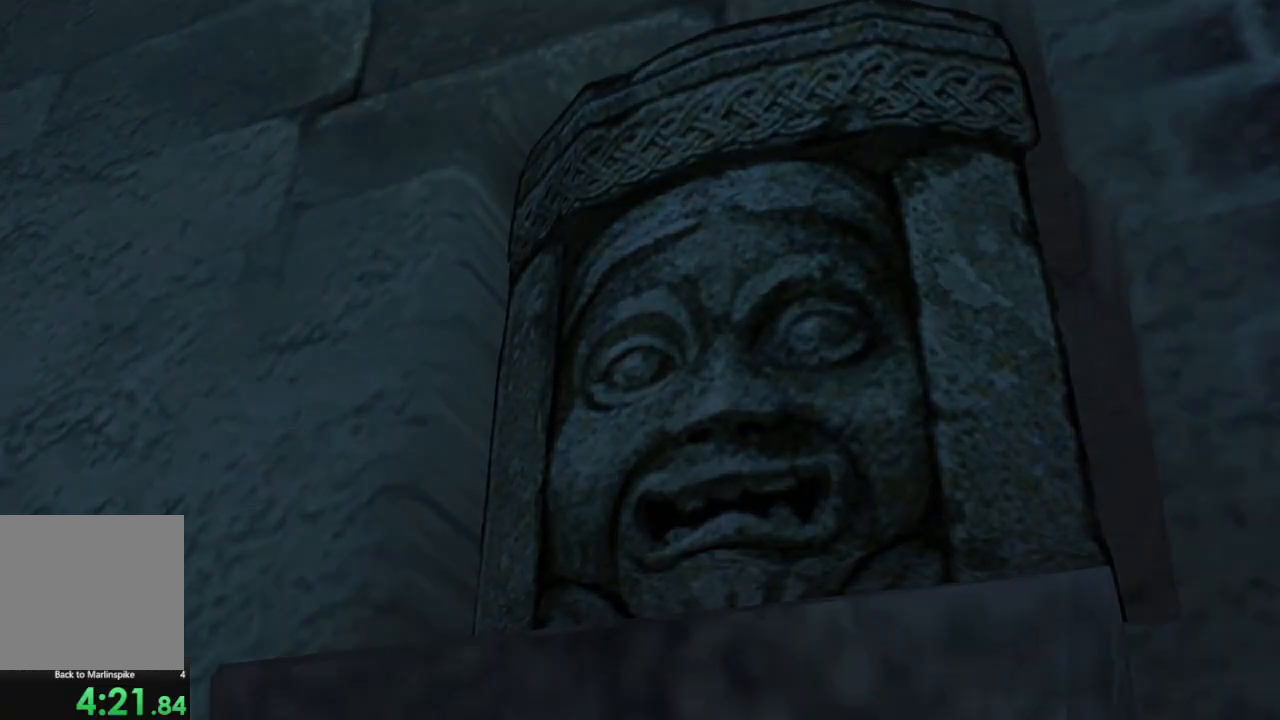
Gameplay with a controller (Xbox layout); each line is a JSON object with the inputs held at the frame after it. "events" lists button and stick changes between this image and that frame as [ms after this image, input, new state], when the widget could be followed in between.
{"buttons": [], "left_stick": "down", "right_stick": "center", "events": [[50, "left_stick", "down"], [67, "A", "down"], [150, "A", "up"], [200, "A", "down"], [283, "A", "up"]]}
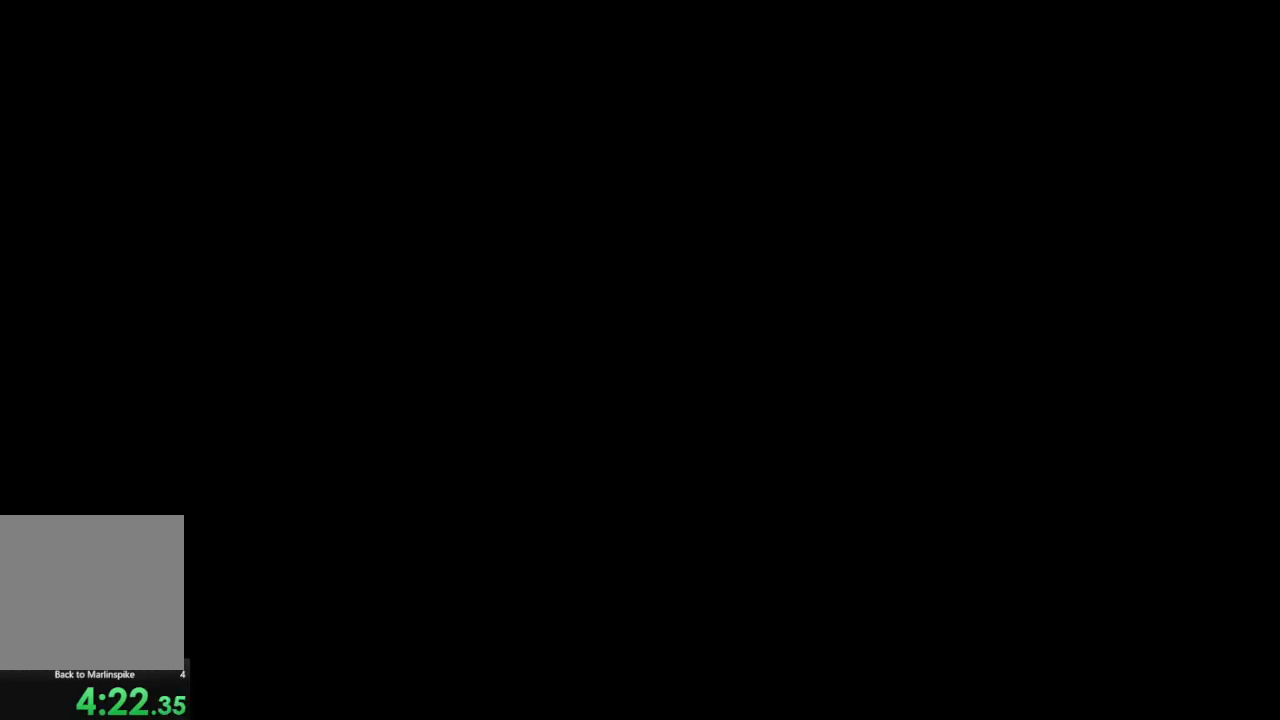
{"buttons": [], "left_stick": "down", "right_stick": "center", "events": []}
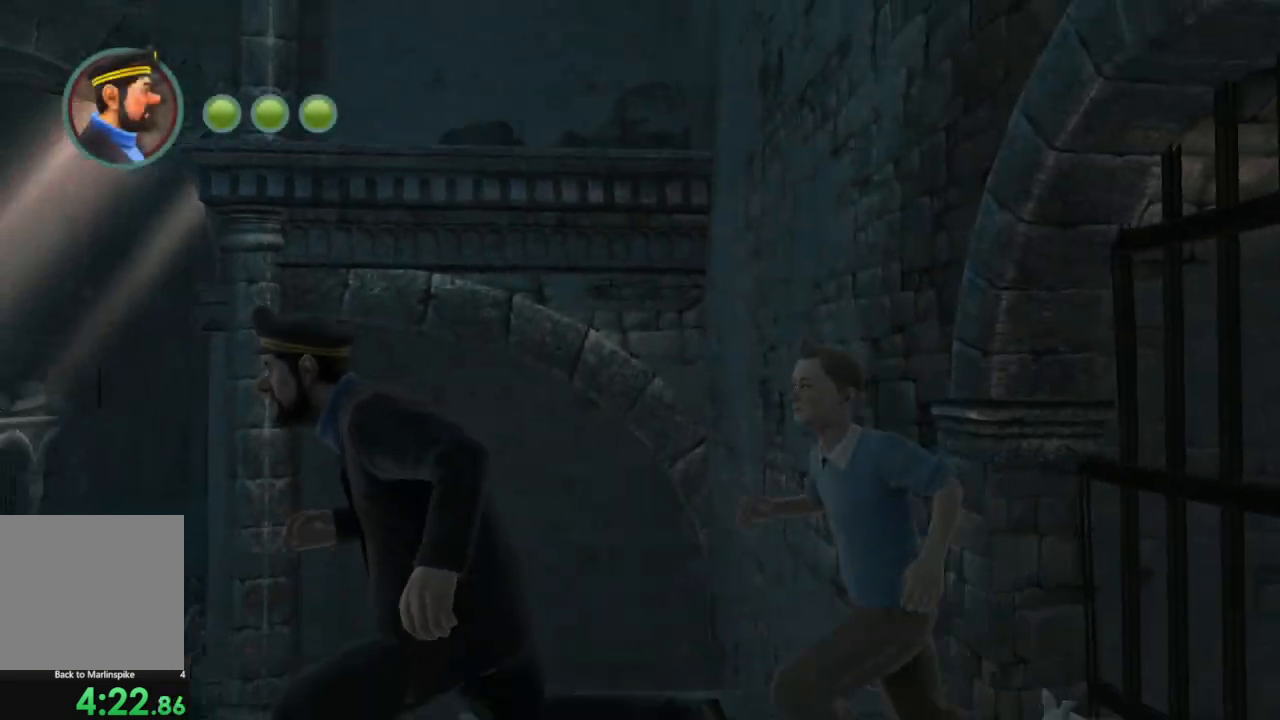
{"buttons": [], "left_stick": "up", "right_stick": "center", "events": [[267, "left_stick", "center"], [467, "left_stick", "up"]]}
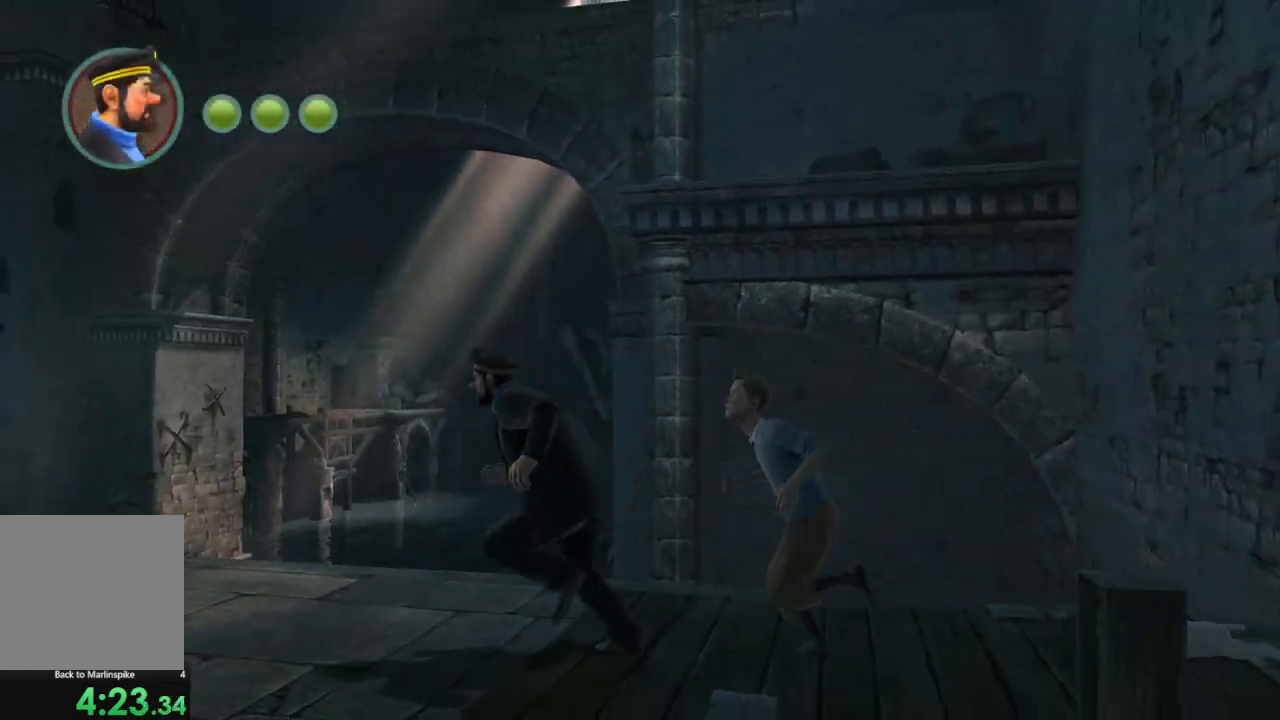
{"buttons": [], "left_stick": "up", "right_stick": "center", "events": []}
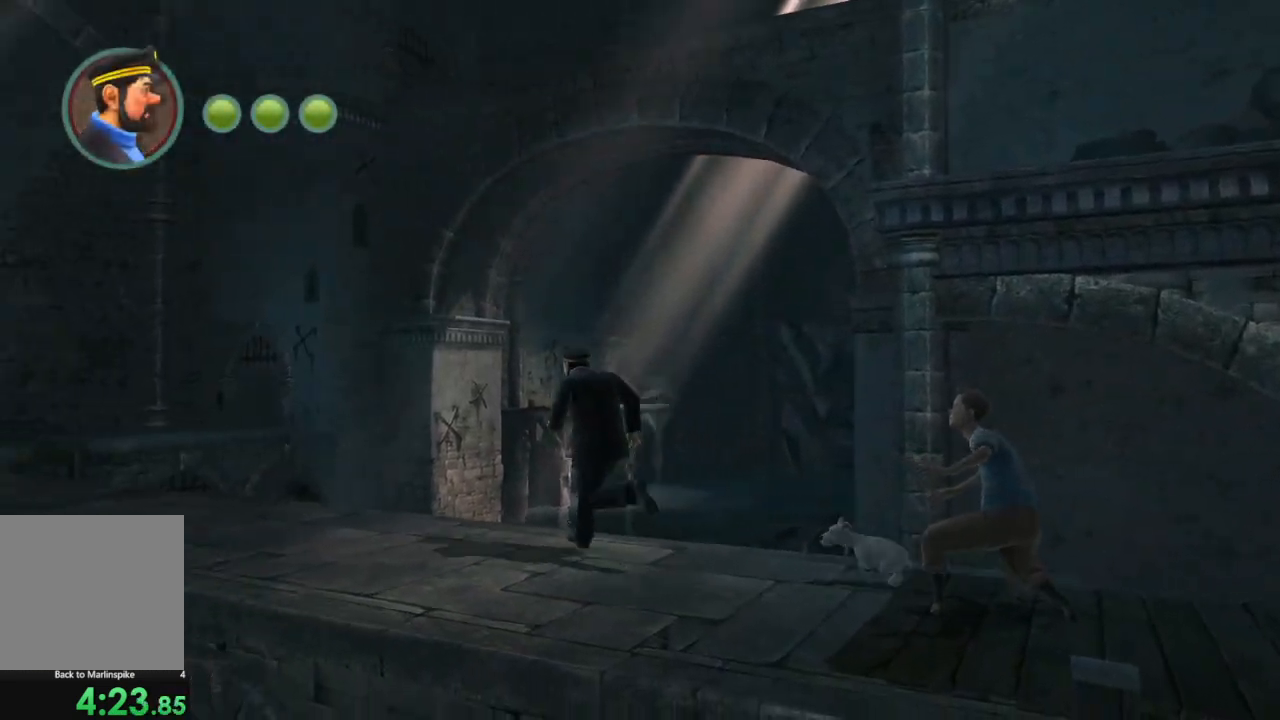
{"buttons": [], "left_stick": "up", "right_stick": "center", "events": [[67, "A", "down"], [200, "A", "up"]]}
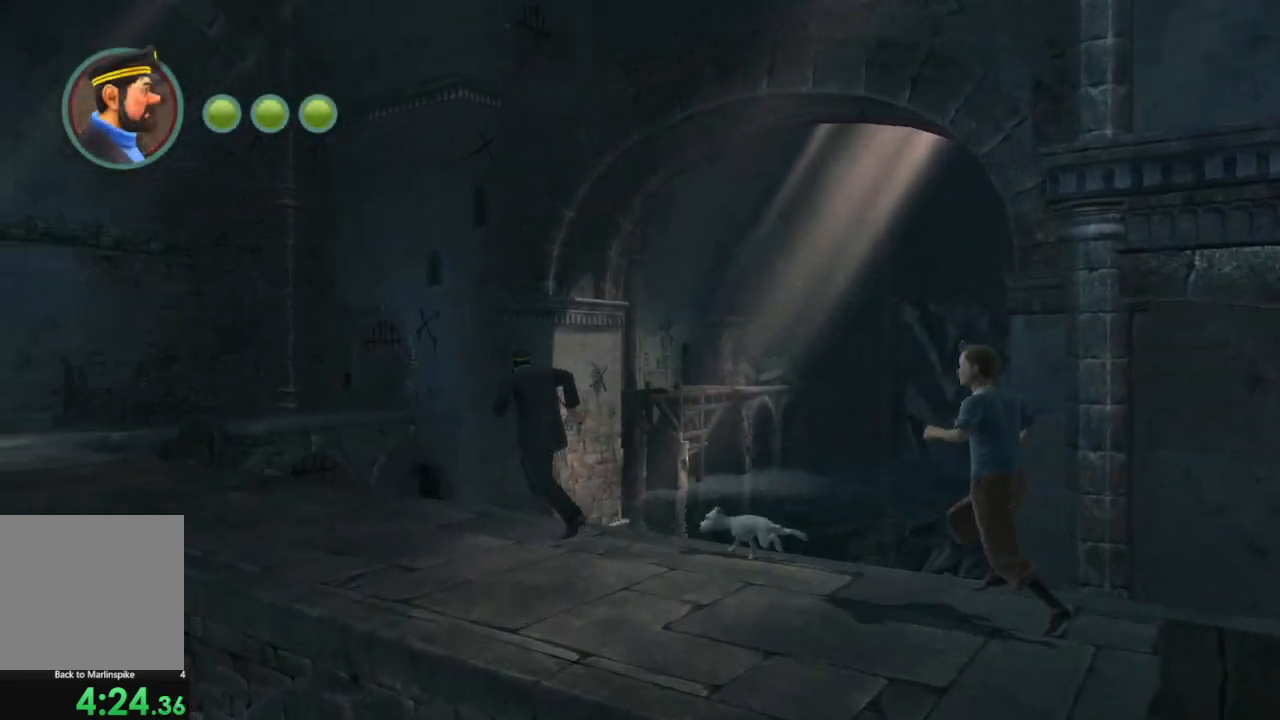
{"buttons": [], "left_stick": "up", "right_stick": "center", "events": []}
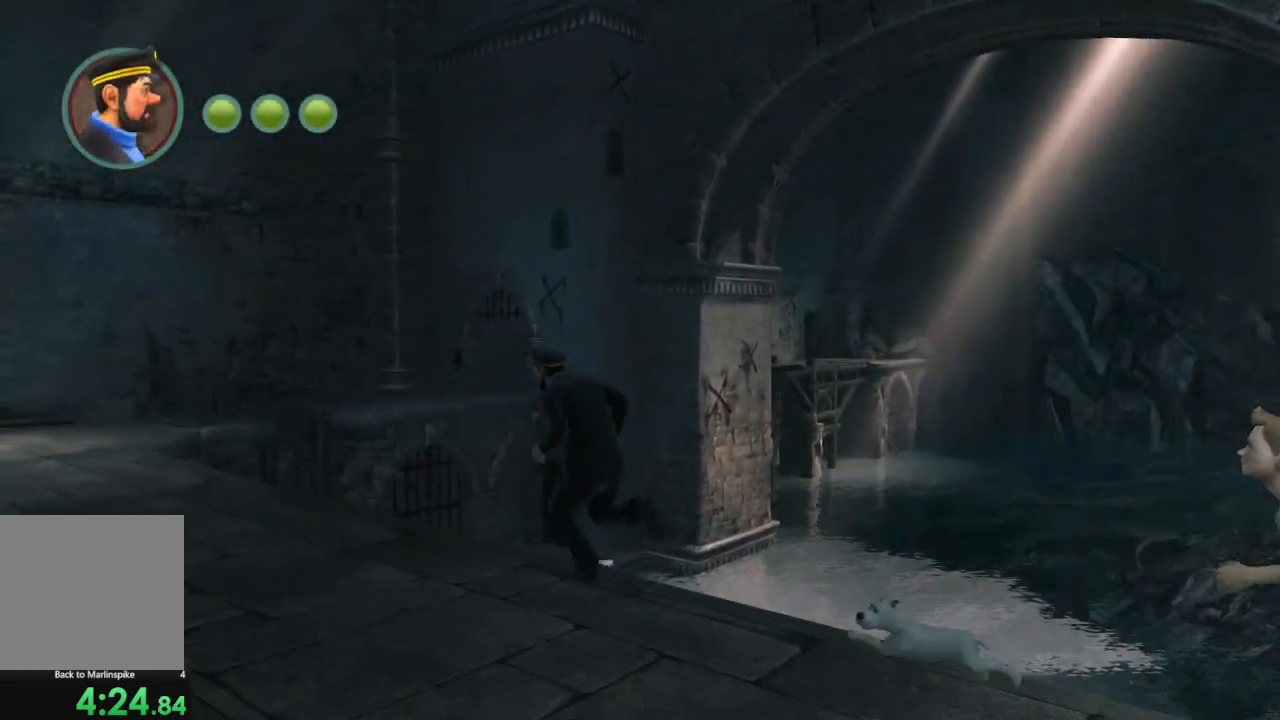
{"buttons": [], "left_stick": "up", "right_stick": "center"}
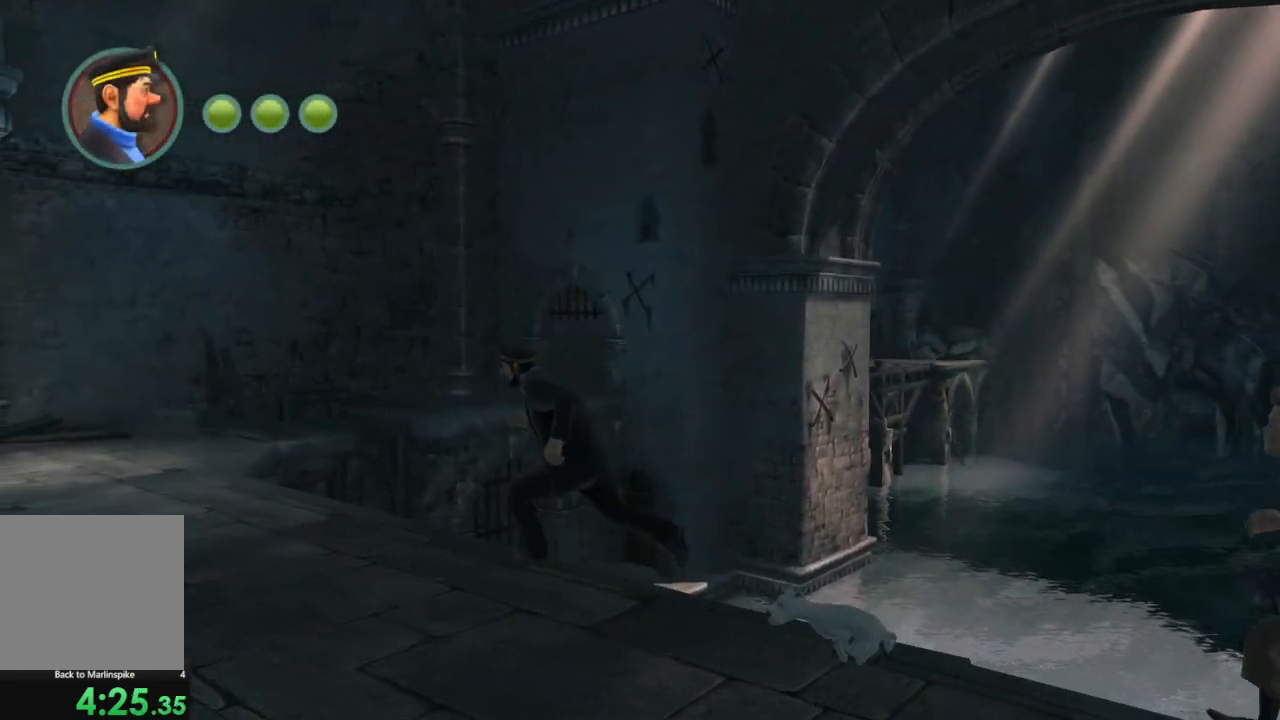
{"buttons": [], "left_stick": "up", "right_stick": "center", "events": []}
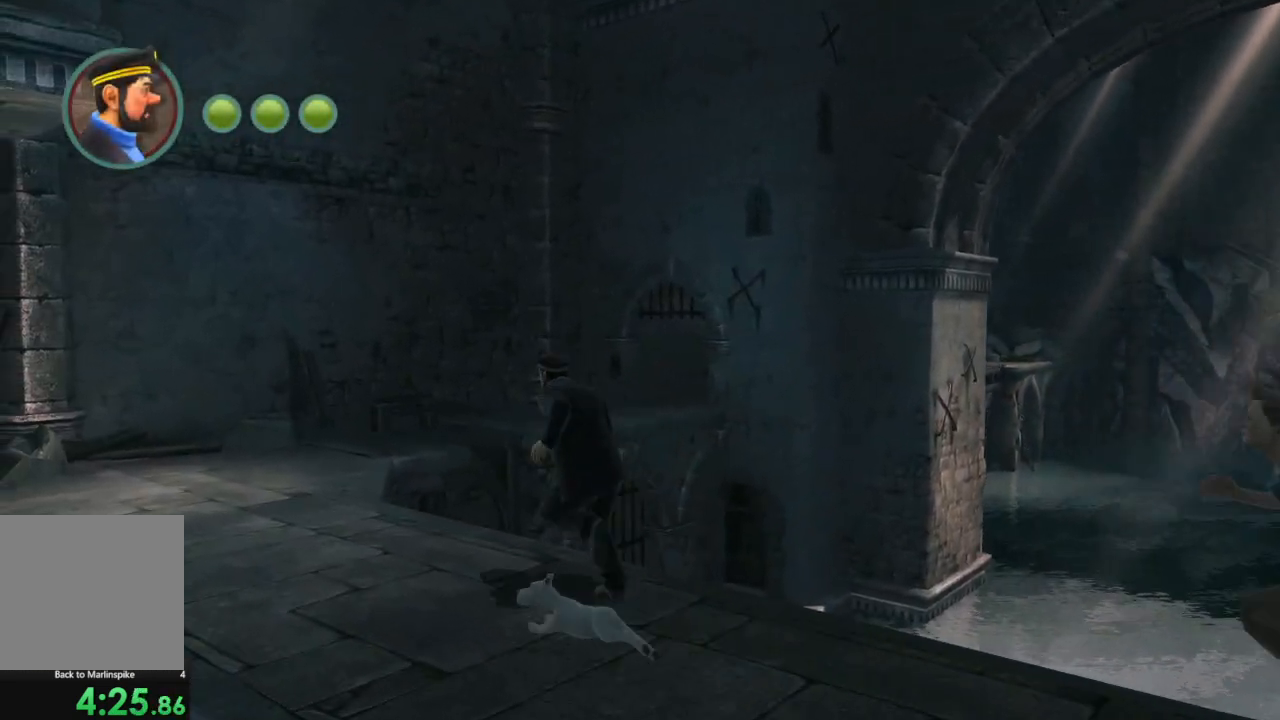
{"buttons": [], "left_stick": "up", "right_stick": "center", "events": []}
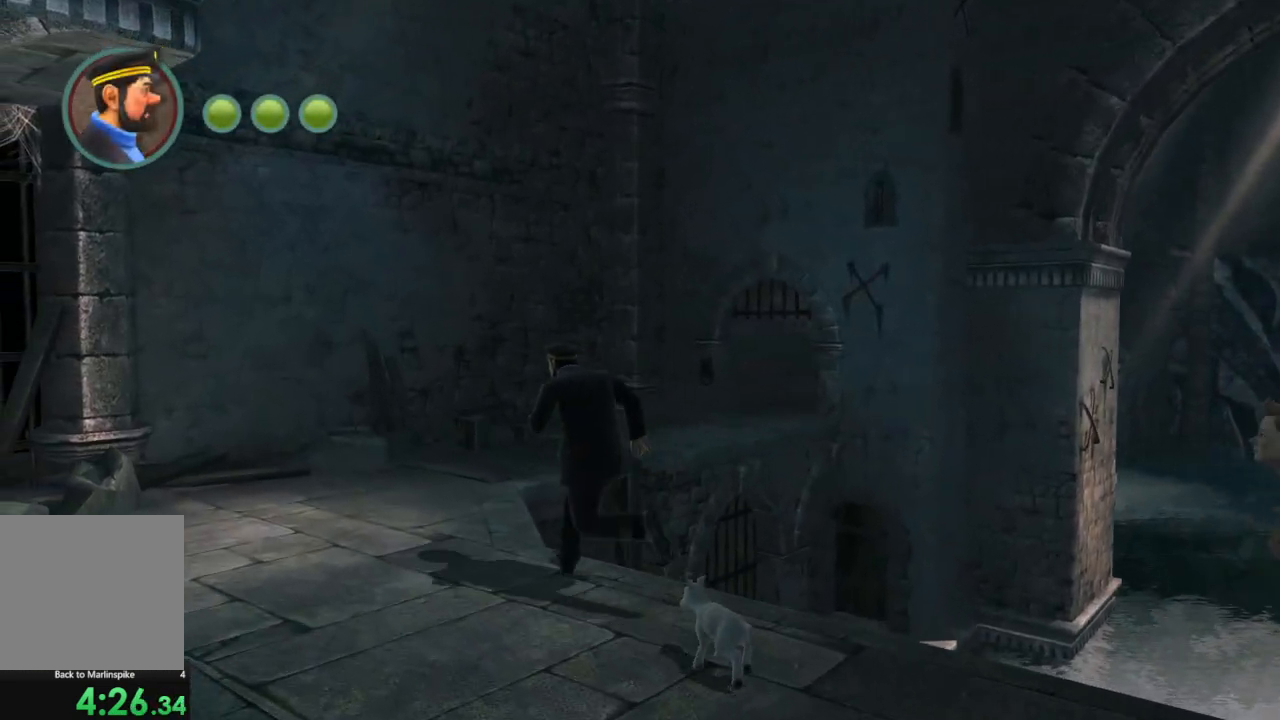
{"buttons": [], "left_stick": "up-right", "right_stick": "center", "events": [[300, "left_stick", "up-right"]]}
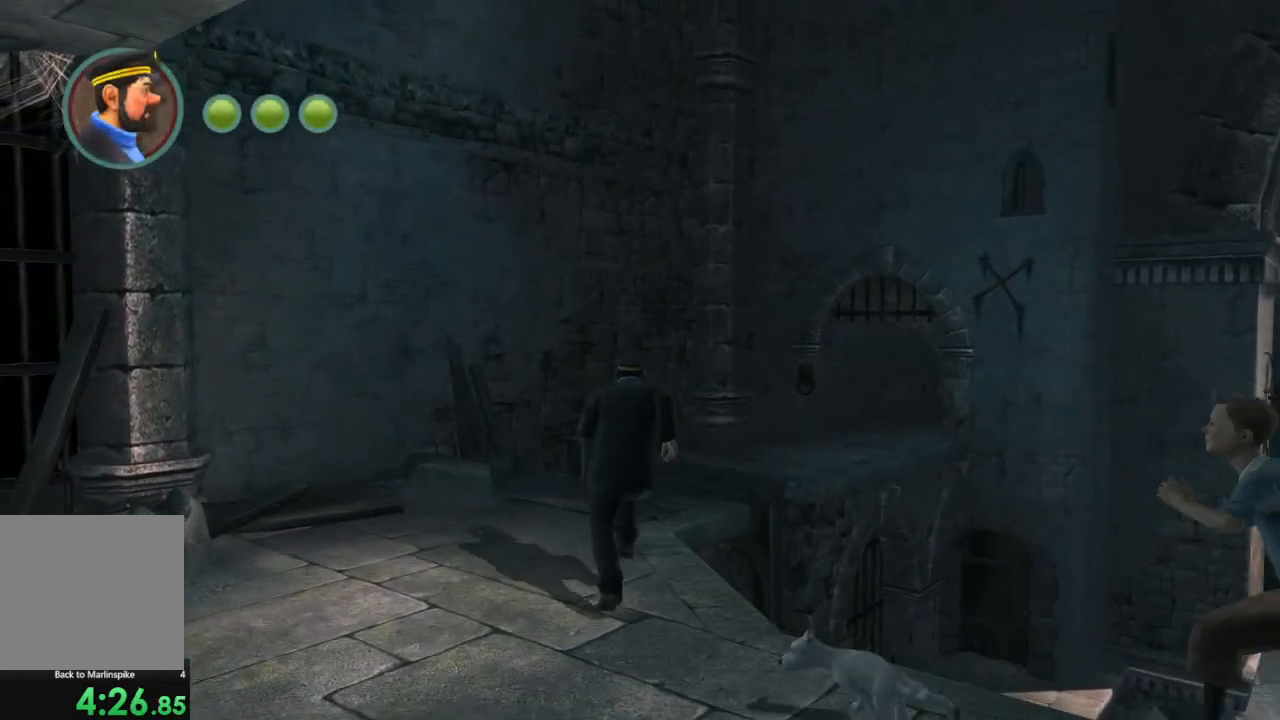
{"buttons": [], "left_stick": "up-right", "right_stick": "center", "events": []}
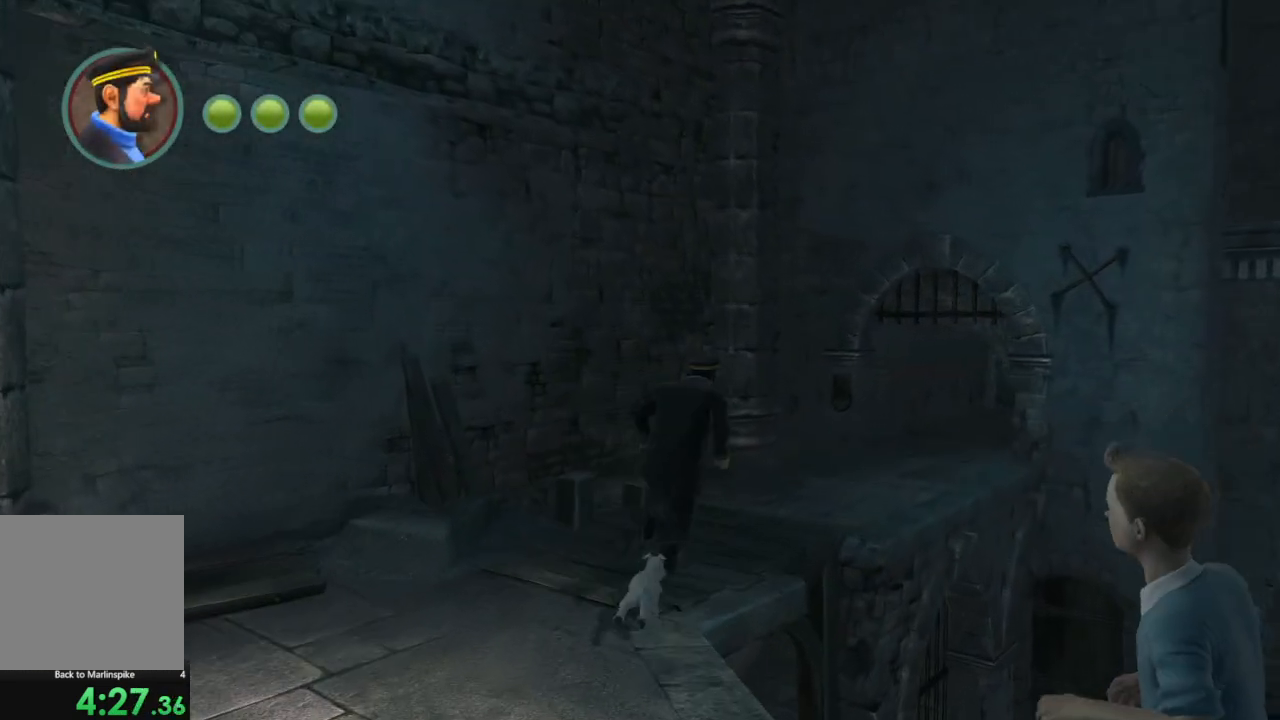
{"buttons": [], "left_stick": "up-right", "right_stick": "center", "events": []}
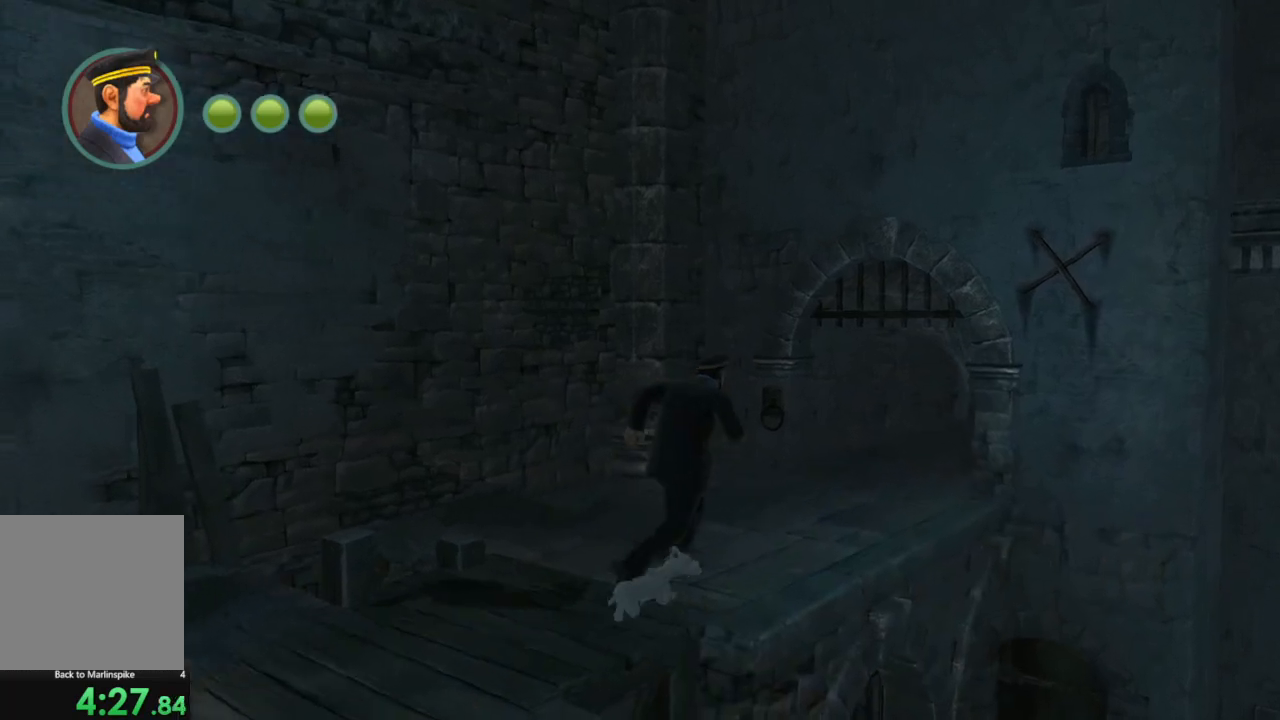
{"buttons": [], "left_stick": "up-right", "right_stick": "center", "events": []}
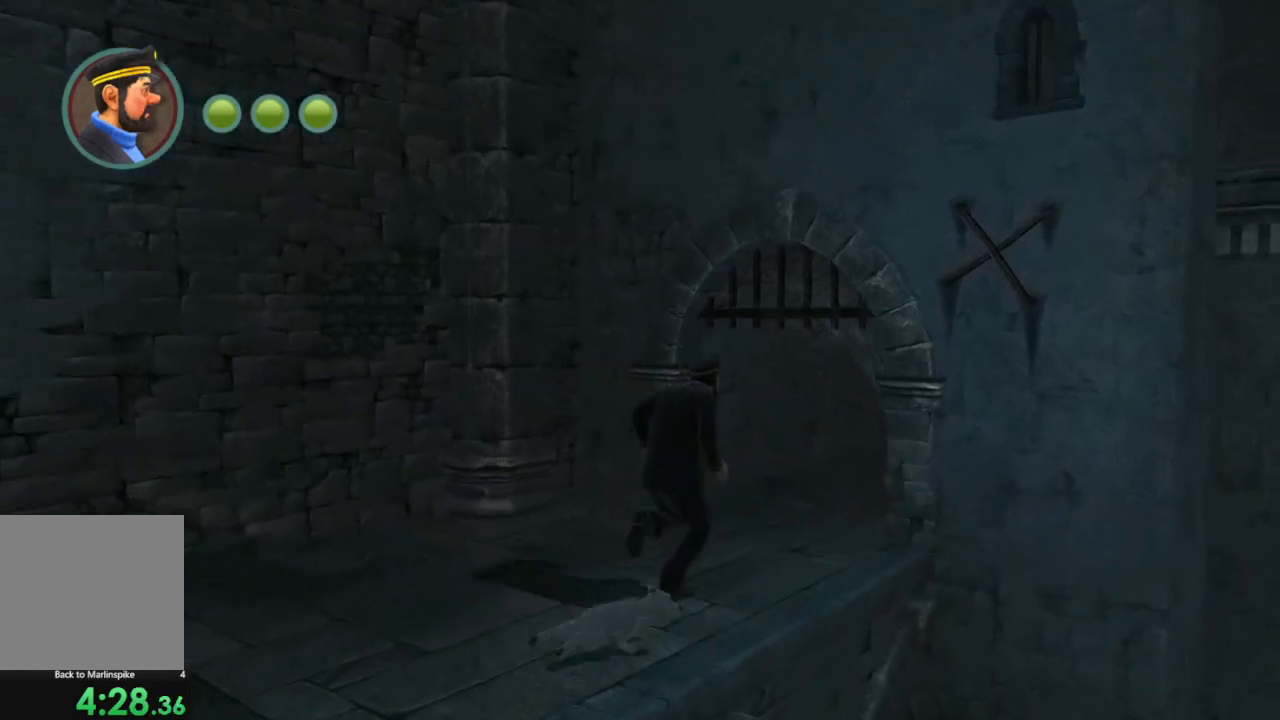
{"buttons": [], "left_stick": "up-right", "right_stick": "center", "events": [[300, "A", "down"], [500, "A", "up"]]}
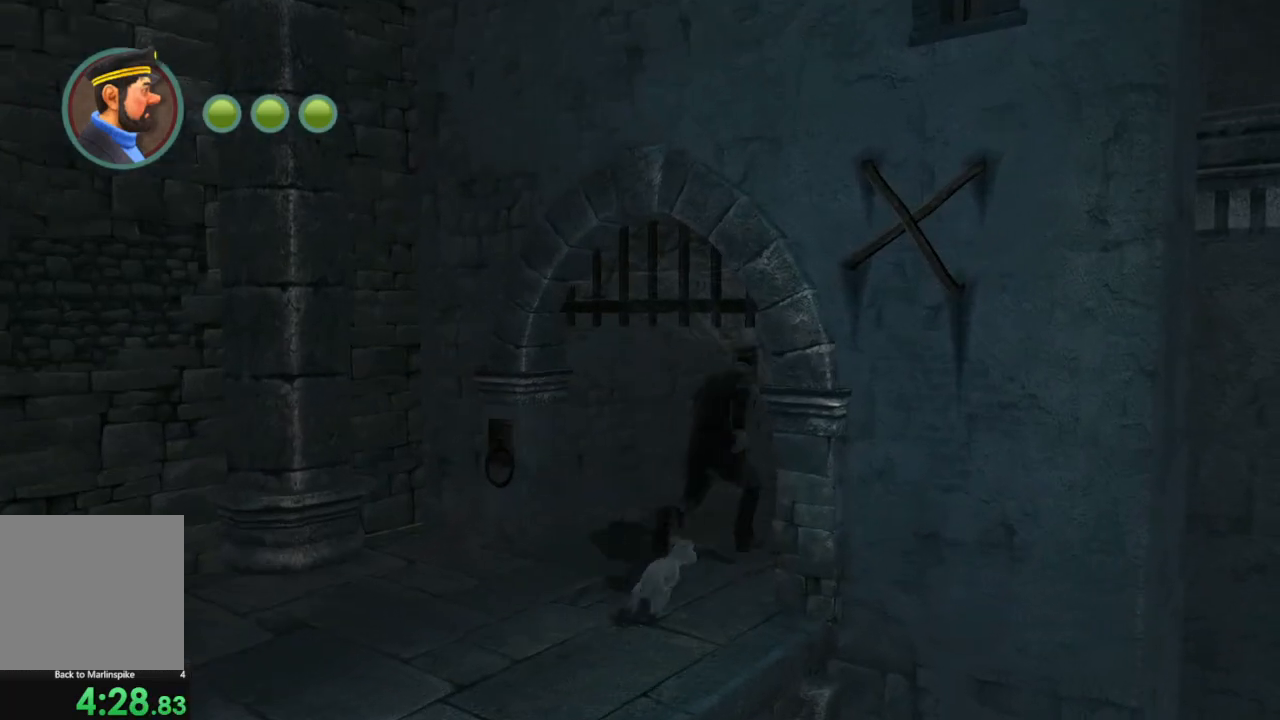
{"buttons": [], "left_stick": "up-right", "right_stick": "center", "events": []}
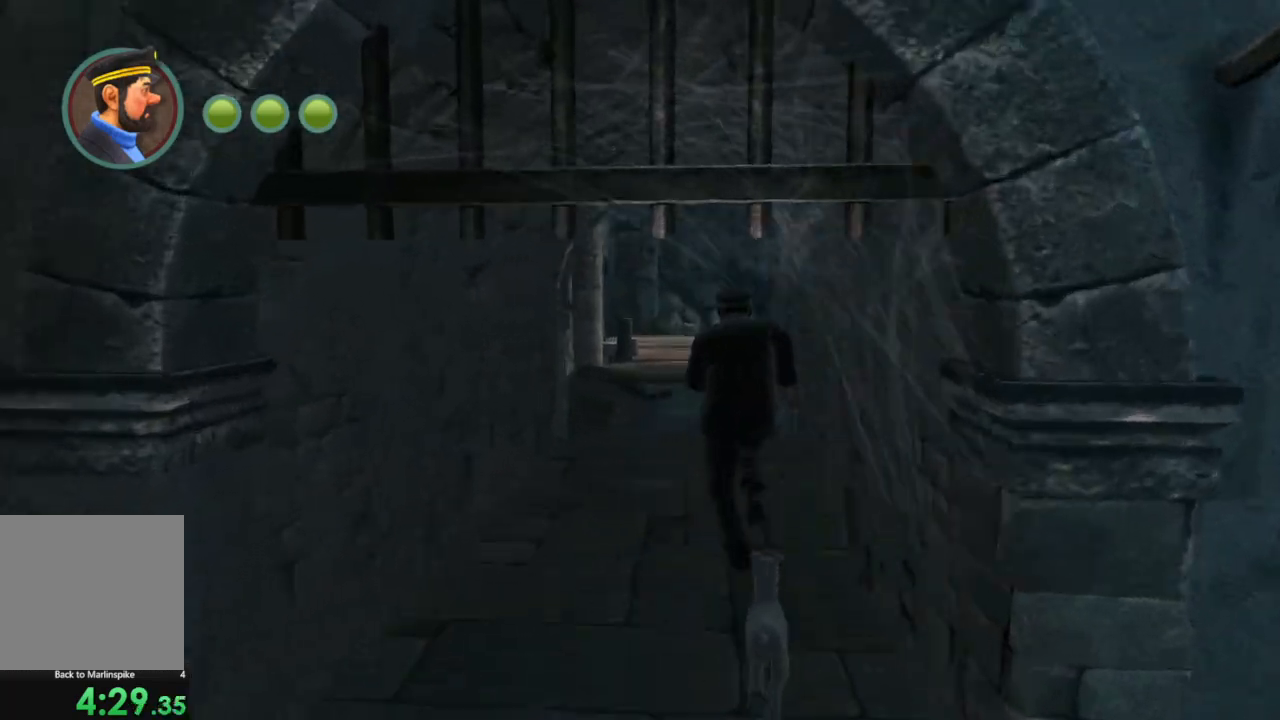
{"buttons": [], "left_stick": "up-right", "right_stick": "center", "events": []}
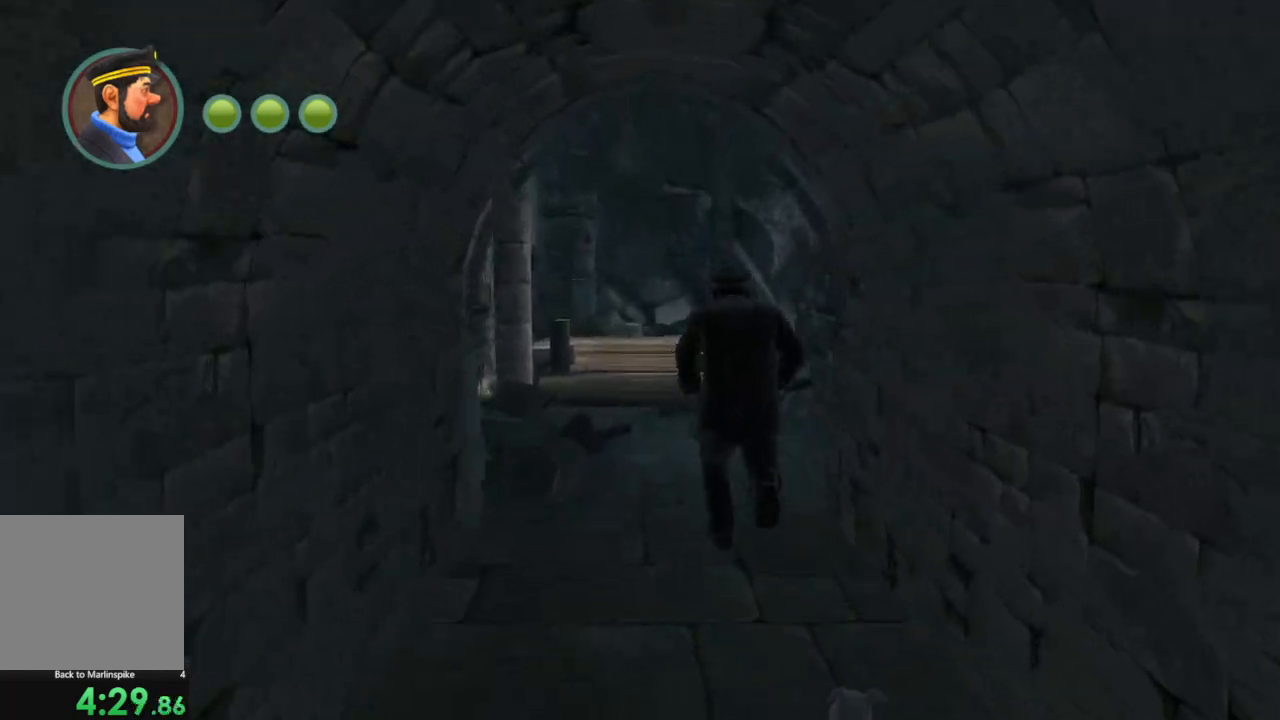
{"buttons": [], "left_stick": "up-right", "right_stick": "center", "events": [[267, "left_stick", "up"], [433, "left_stick", "up-right"]]}